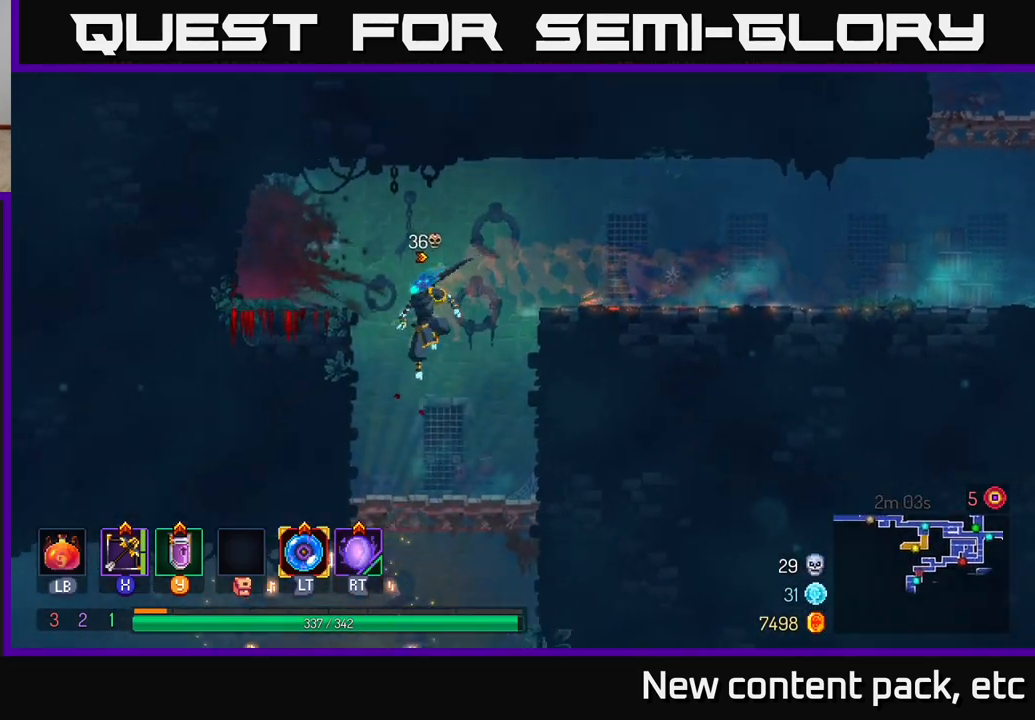
Gameplay with a controller (Xbox layout); each line is a JSON object with the inputs held at the frame after it. "events" lists button and stick changes between this image and that frame as [ms after this image, input, new state], when the widget could be followed in between.
{"buttons": ["A"], "left_stick": "down", "right_stick": "center", "events": [[350, "left_stick", "down"], [433, "A", "down"]]}
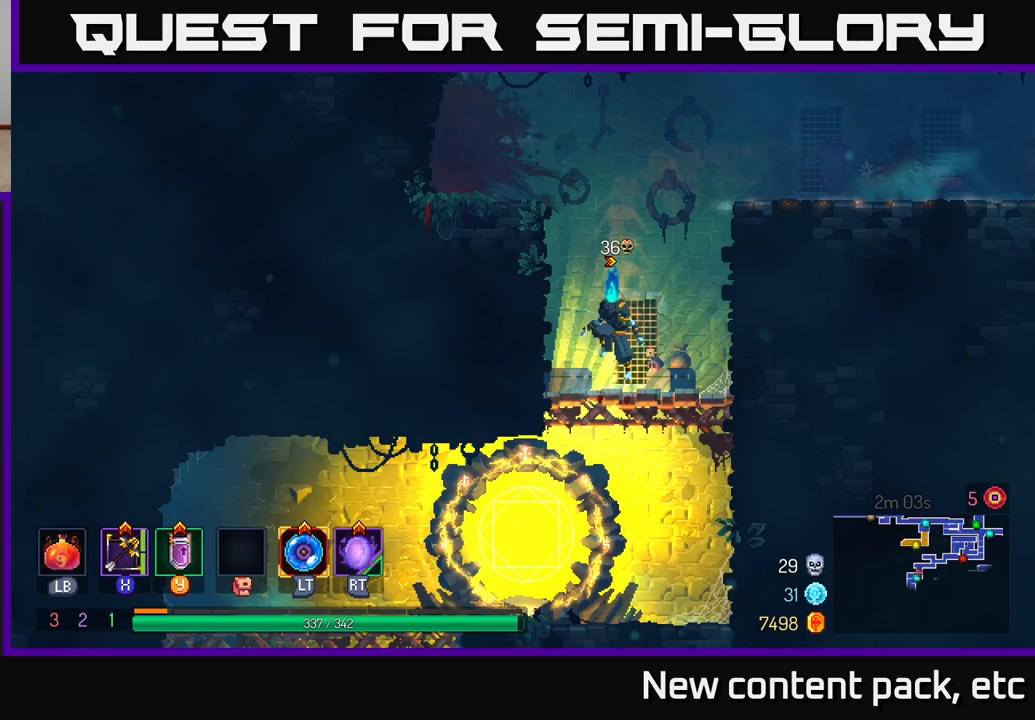
{"buttons": [], "left_stick": "left", "right_stick": "down-left", "events": [[50, "A", "up"], [150, "left_stick", "center"], [283, "left_stick", "left"], [300, "right_stick", "down-left"]]}
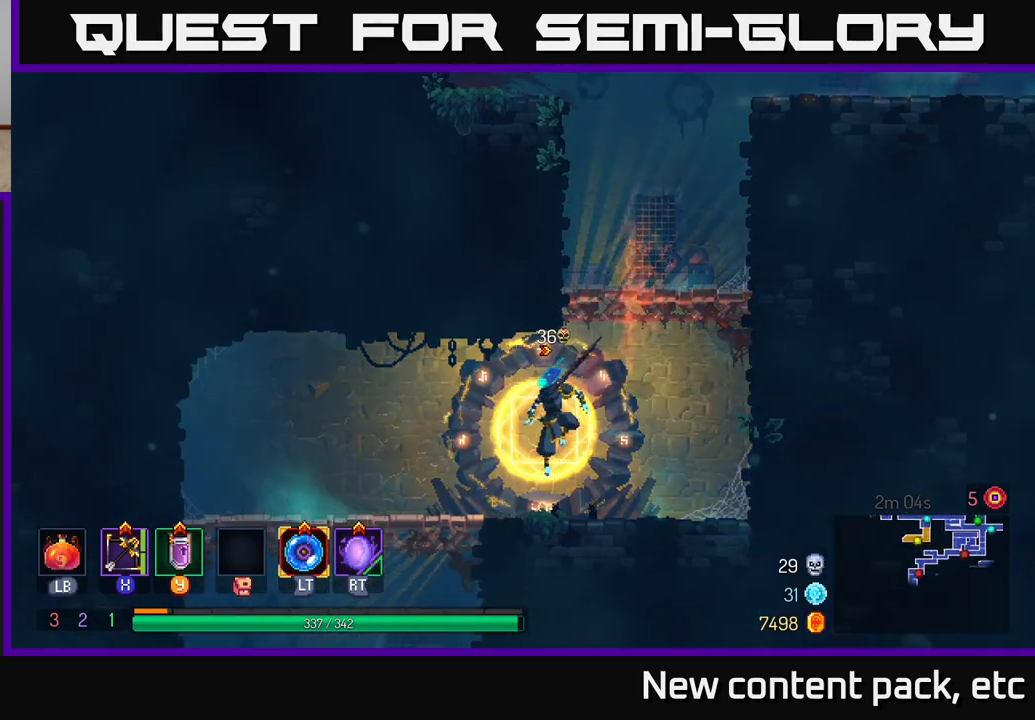
{"buttons": ["A"], "left_stick": "down", "right_stick": "center", "events": [[83, "right_stick", "down"], [233, "right_stick", "center"], [450, "left_stick", "down"], [500, "A", "down"]]}
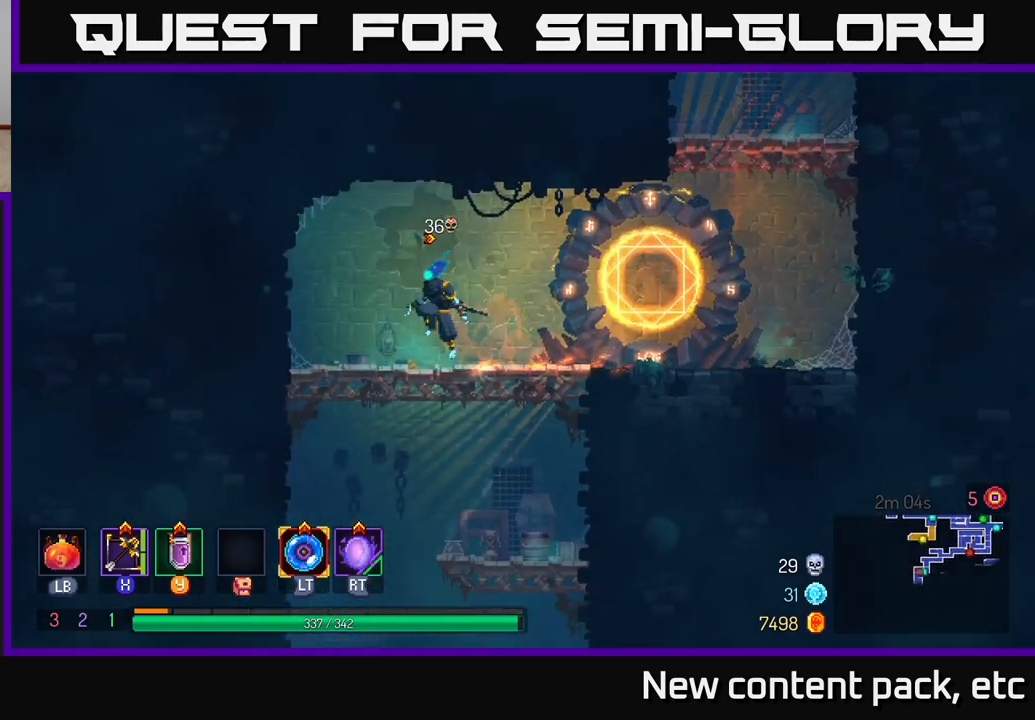
{"buttons": [], "left_stick": "right", "right_stick": "center", "events": [[133, "A", "up"], [333, "left_stick", "right"]]}
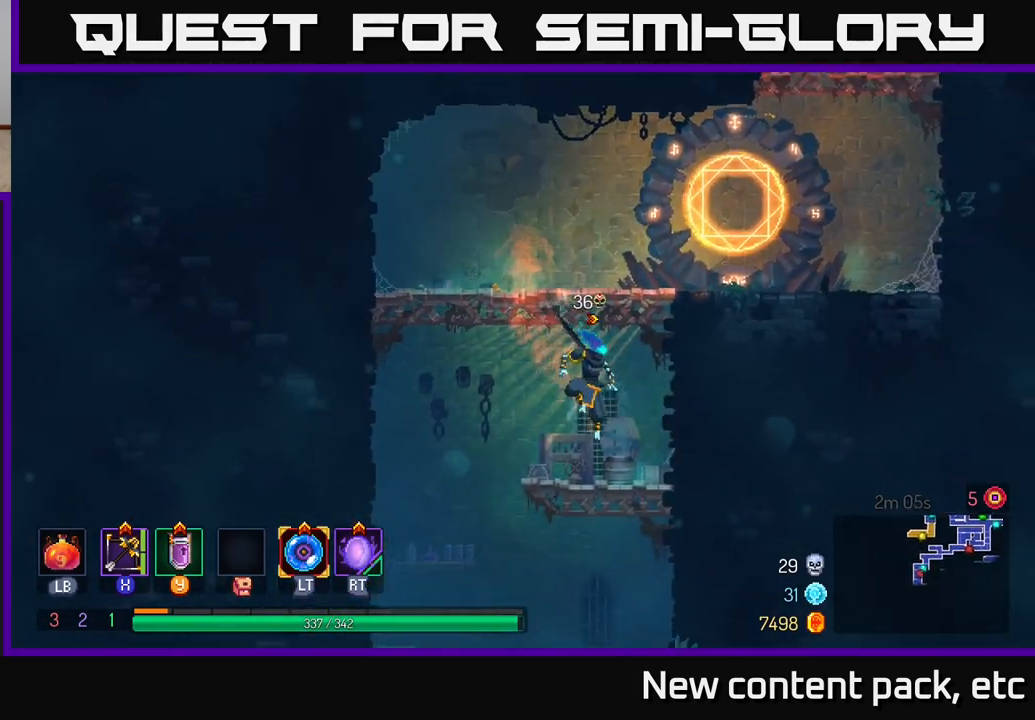
{"buttons": [], "left_stick": "down-left", "right_stick": "down-right", "events": [[117, "left_stick", "left"], [133, "right_stick", "down"], [267, "right_stick", "down-right"], [450, "left_stick", "down-left"]]}
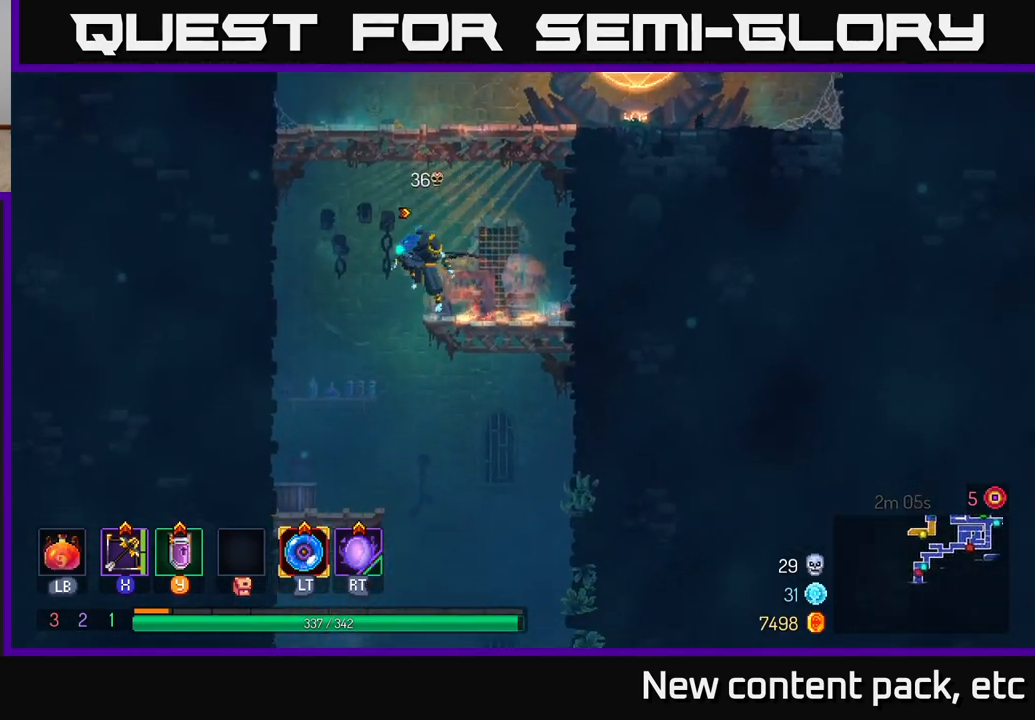
{"buttons": [], "left_stick": "right", "right_stick": "center", "events": [[183, "left_stick", "center"], [383, "right_stick", "center"], [417, "left_stick", "right"]]}
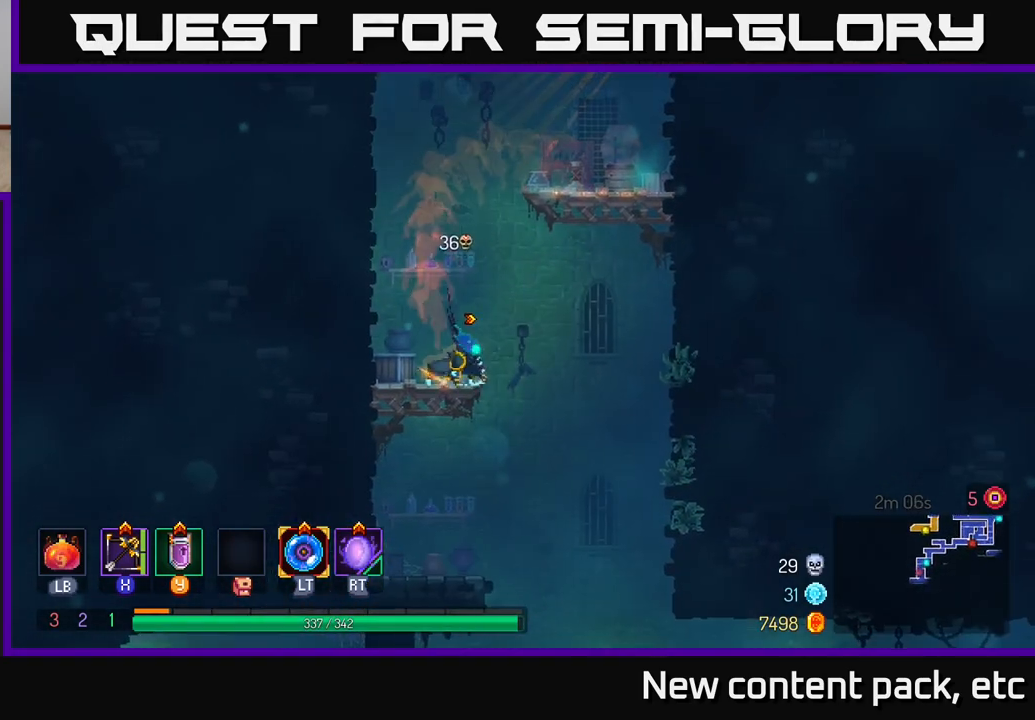
{"buttons": [], "left_stick": "down", "right_stick": "center", "events": [[117, "left_stick", "down"], [217, "A", "down"], [283, "A", "up"], [367, "A", "down"], [500, "A", "up"]]}
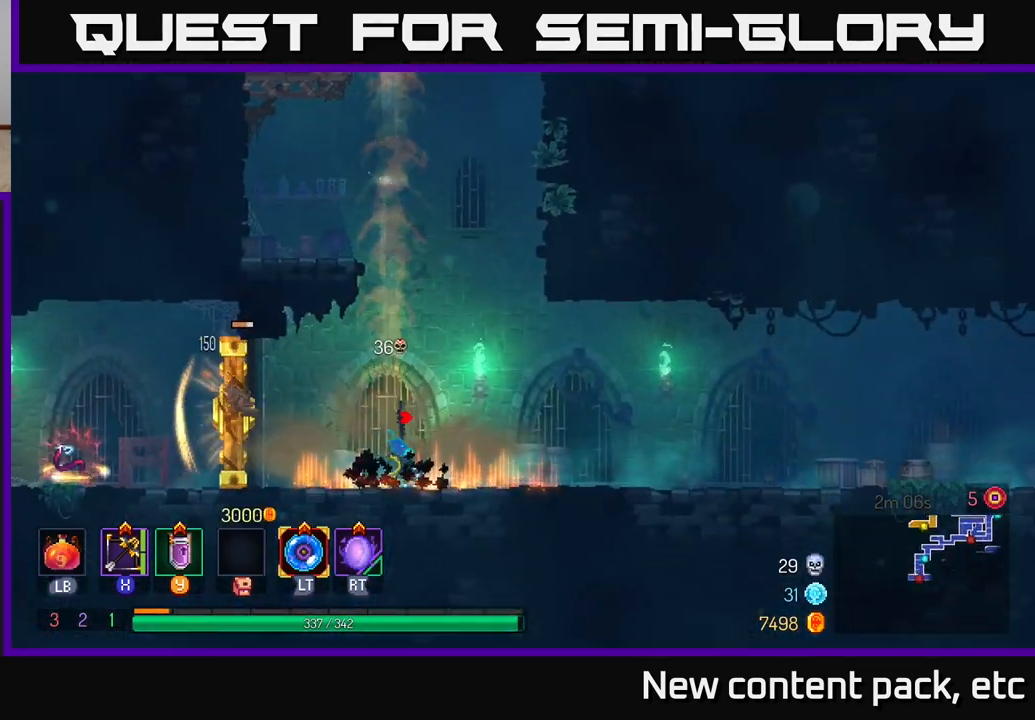
{"buttons": [], "left_stick": "left", "right_stick": "center", "events": [[83, "left_stick", "center"], [367, "left_stick", "left"]]}
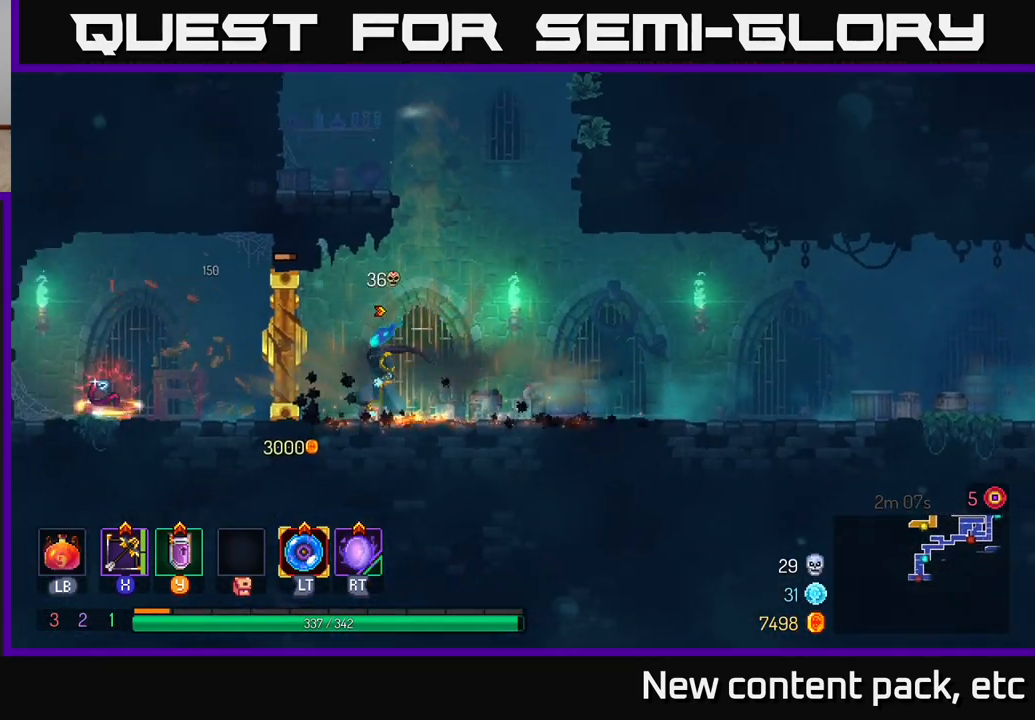
{"buttons": [], "left_stick": "right", "right_stick": "center", "events": [[100, "left_stick", "center"], [150, "left_stick", "right"]]}
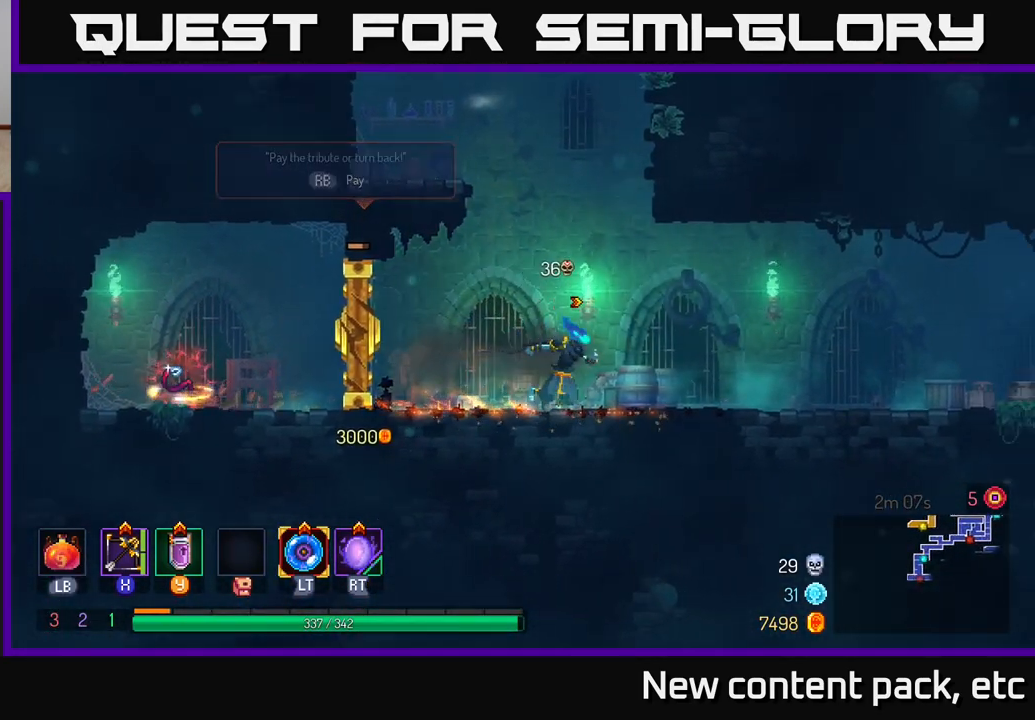
{"buttons": [], "left_stick": "right", "right_stick": "center", "events": []}
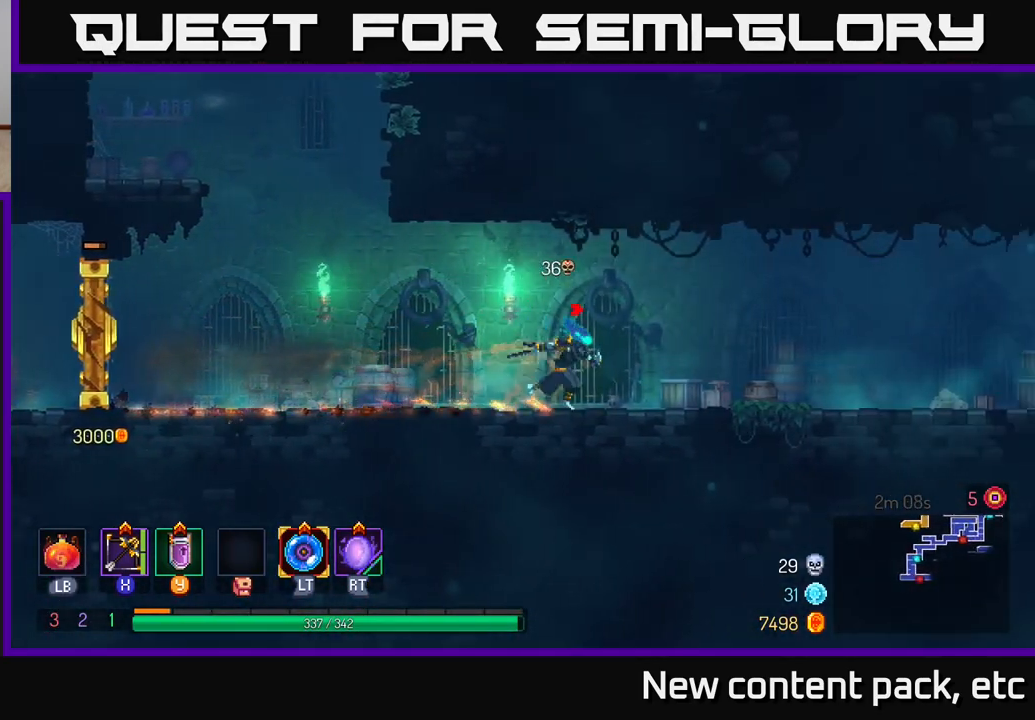
{"buttons": [], "left_stick": "right", "right_stick": "center", "events": [[267, "B", "down"], [350, "B", "up"]]}
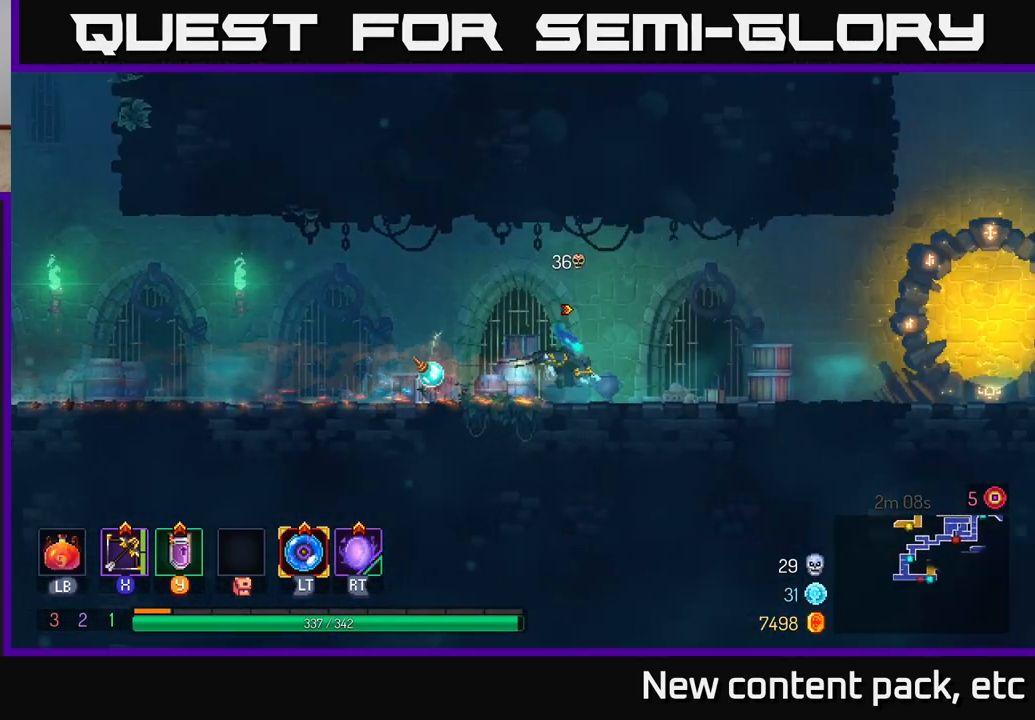
{"buttons": [], "left_stick": "right", "right_stick": "center", "events": []}
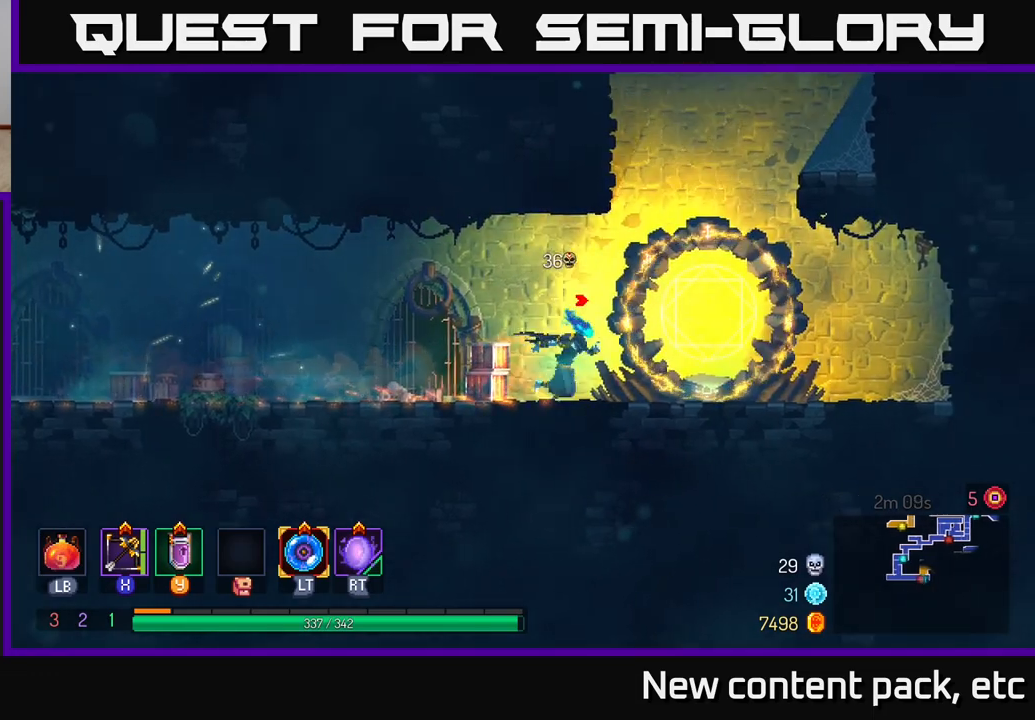
{"buttons": [], "left_stick": "center", "right_stick": "center", "events": [[167, "A", "down"], [300, "A", "up"], [350, "A", "down"], [433, "left_stick", "center"], [500, "A", "up"]]}
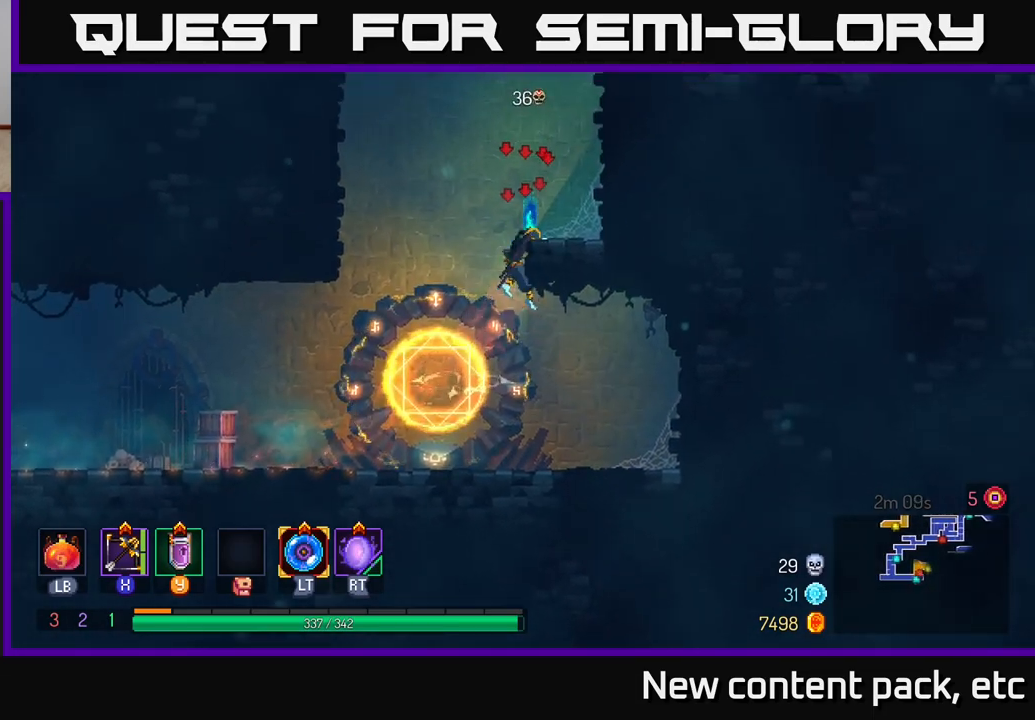
{"buttons": [], "left_stick": "right", "right_stick": "center", "events": [[33, "left_stick", "right"], [333, "A", "down"], [467, "A", "up"]]}
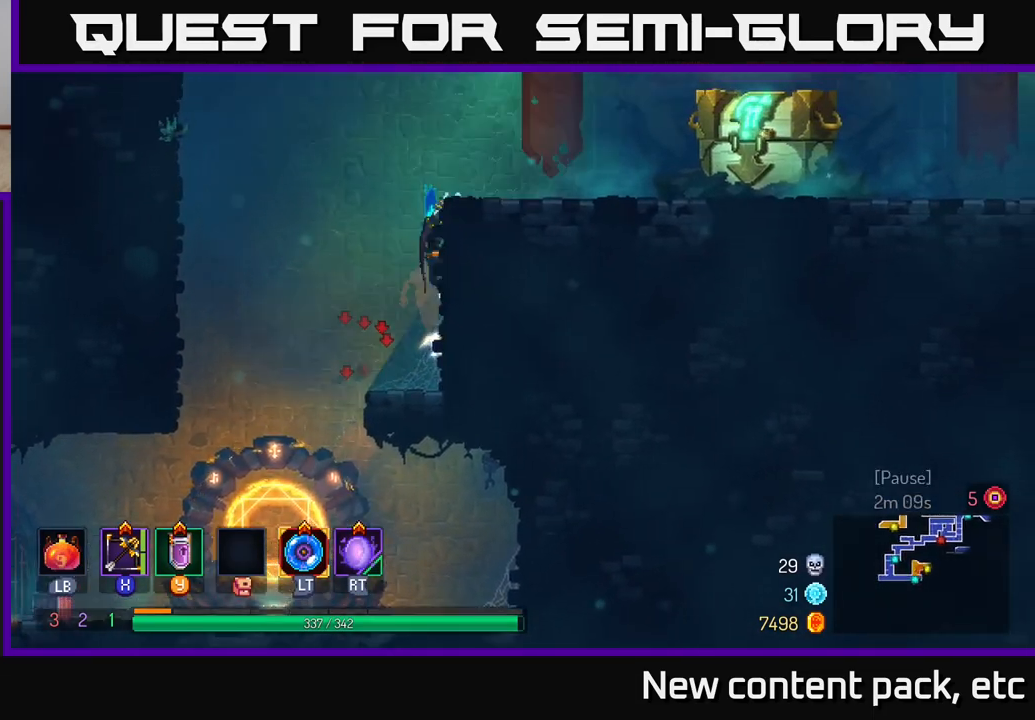
{"buttons": [], "left_stick": "right", "right_stick": "center", "events": [[333, "B", "down"], [467, "B", "up"]]}
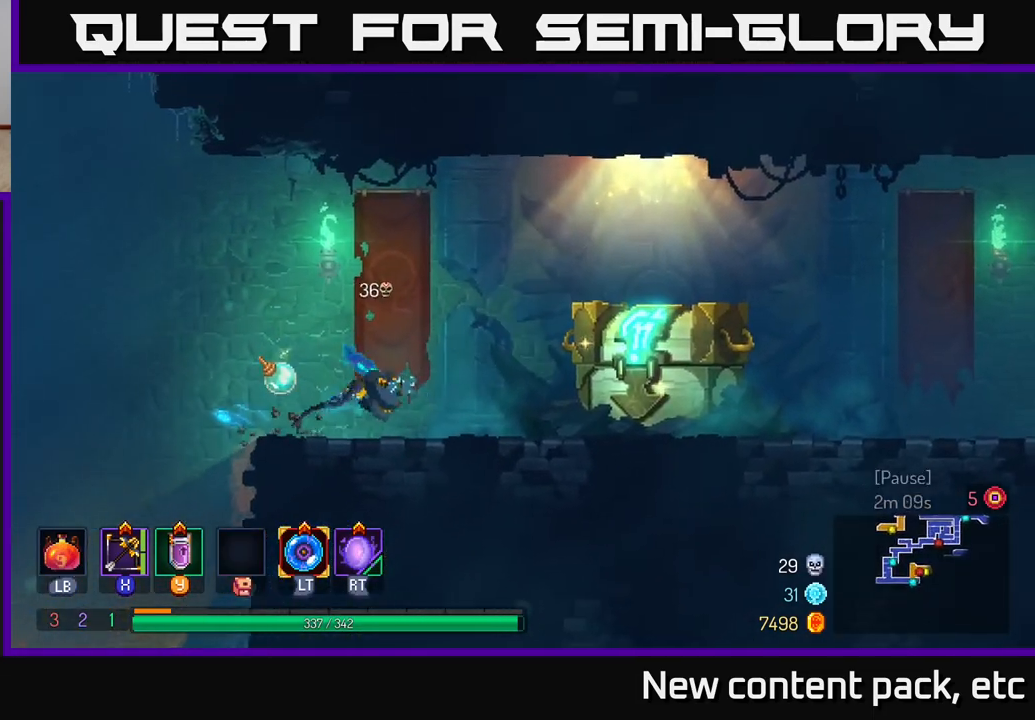
{"buttons": [], "left_stick": "right", "right_stick": "center", "events": [[300, "R1", "down"], [417, "R1", "up"]]}
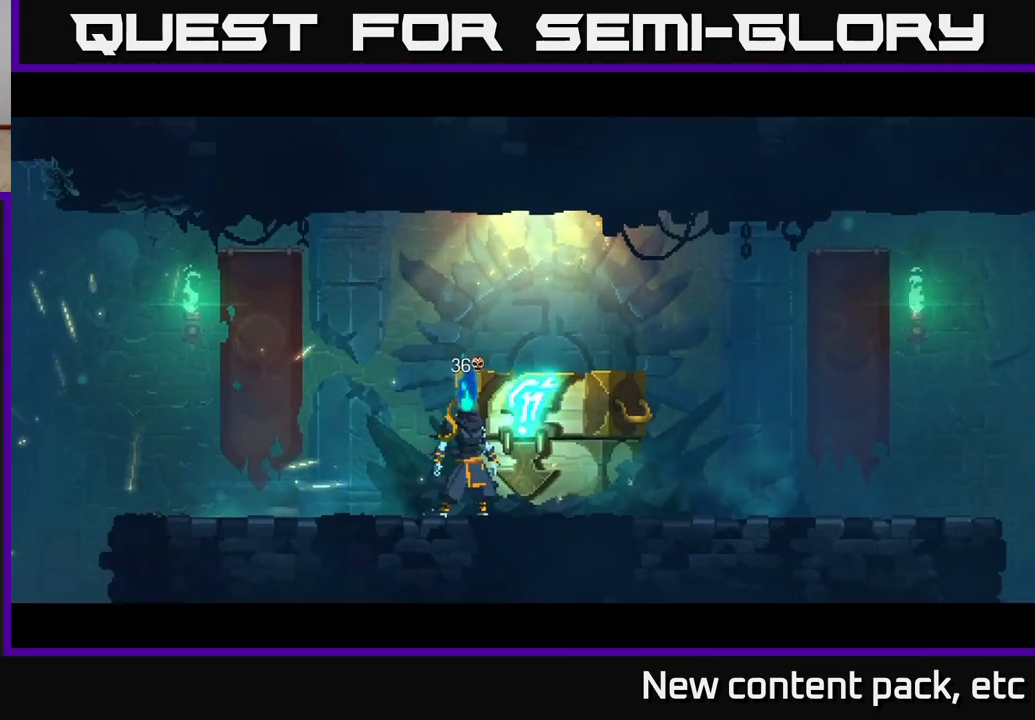
{"buttons": [], "left_stick": "center", "right_stick": "center", "events": [[17, "left_stick", "center"]]}
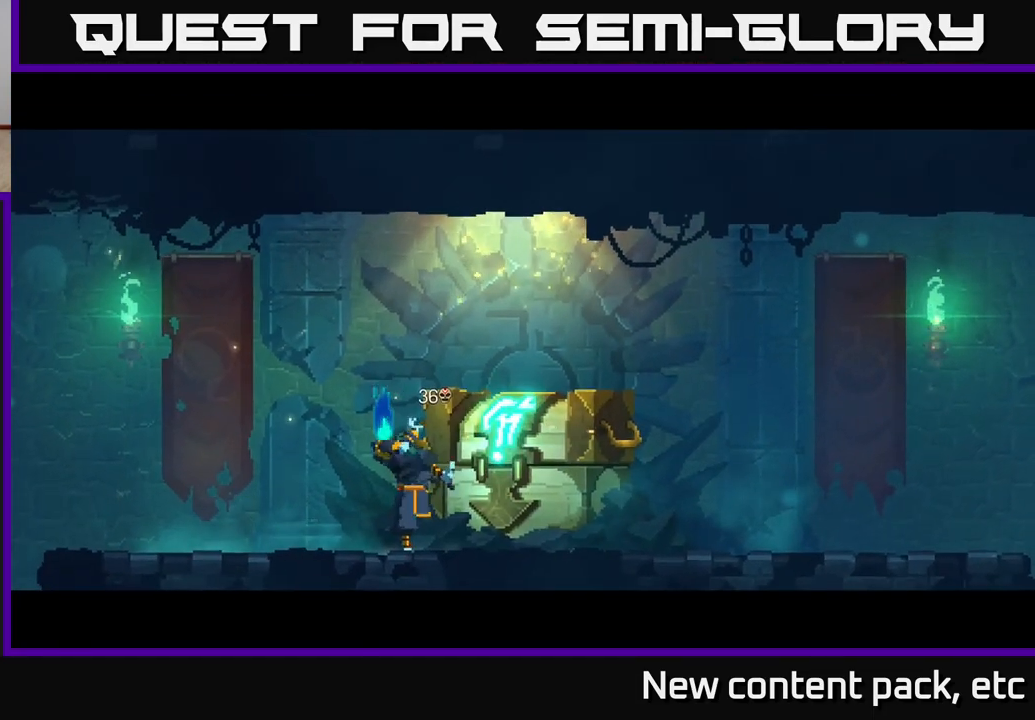
{"buttons": [], "left_stick": "center", "right_stick": "center", "events": []}
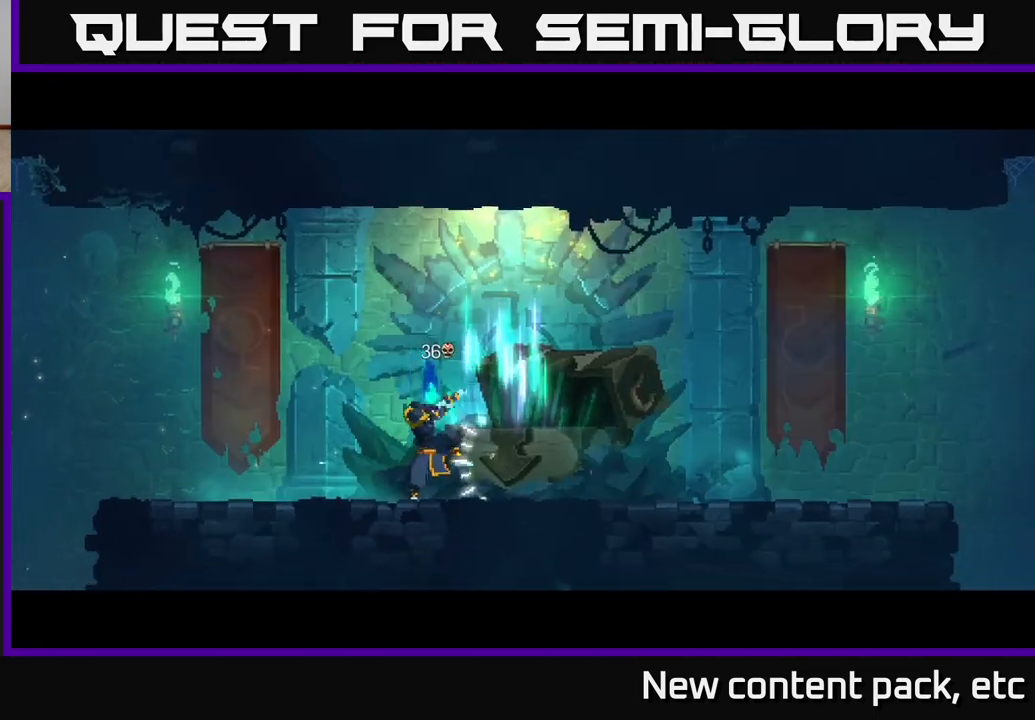
{"buttons": [], "left_stick": "center", "right_stick": "center", "events": []}
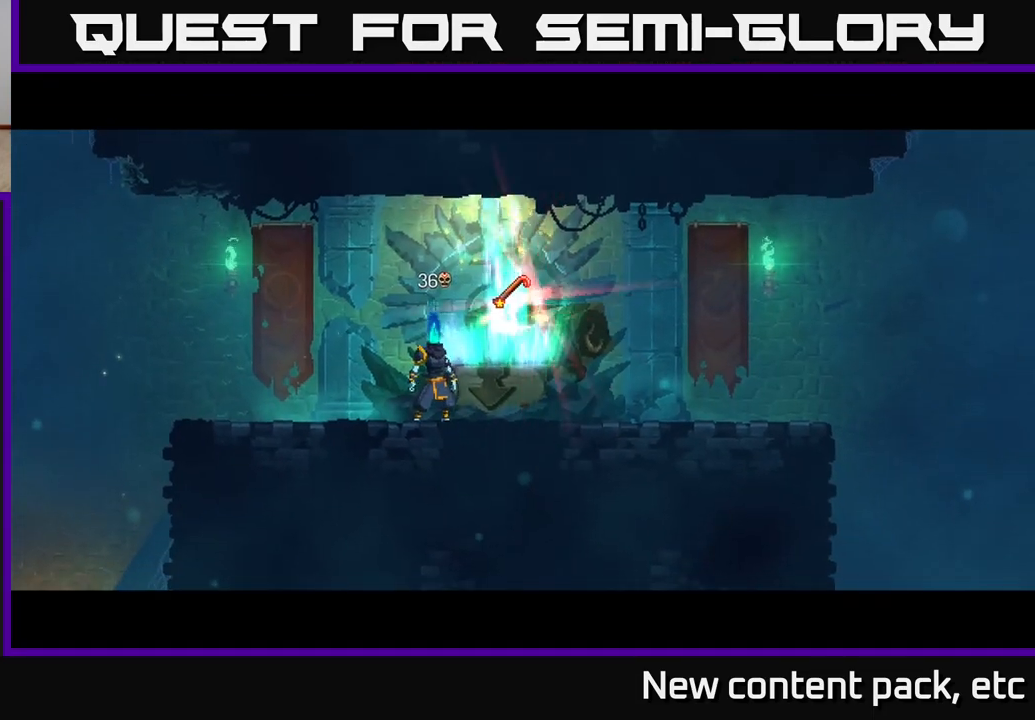
{"buttons": [], "left_stick": "center", "right_stick": "center", "events": []}
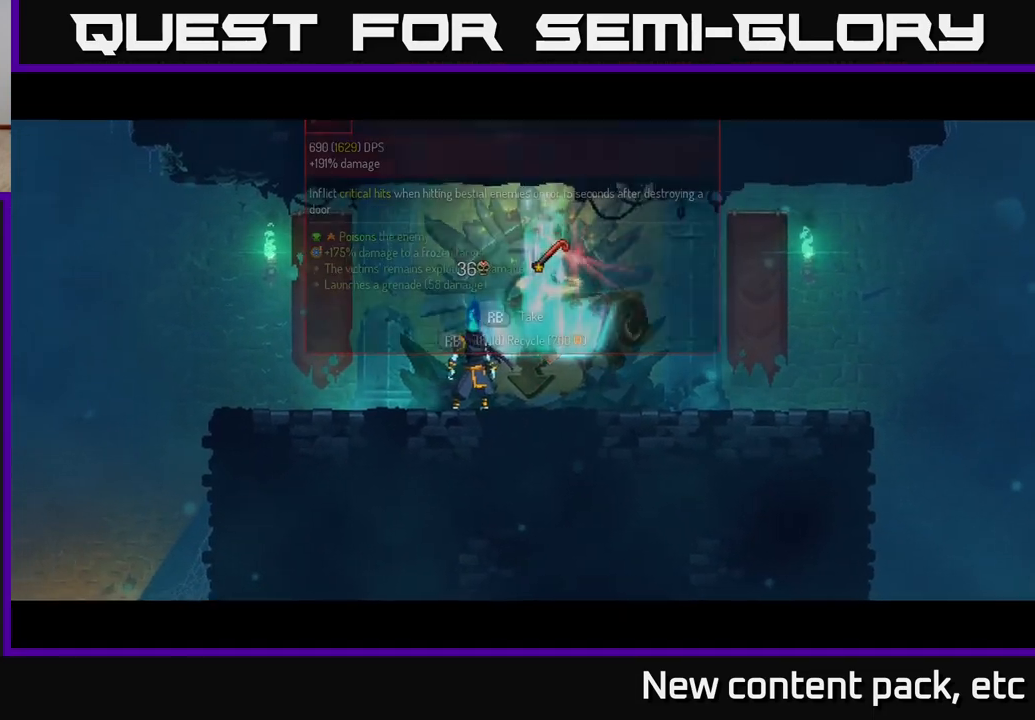
{"buttons": [], "left_stick": "center", "right_stick": "center", "events": [[233, "left_stick", "right"], [483, "left_stick", "center"]]}
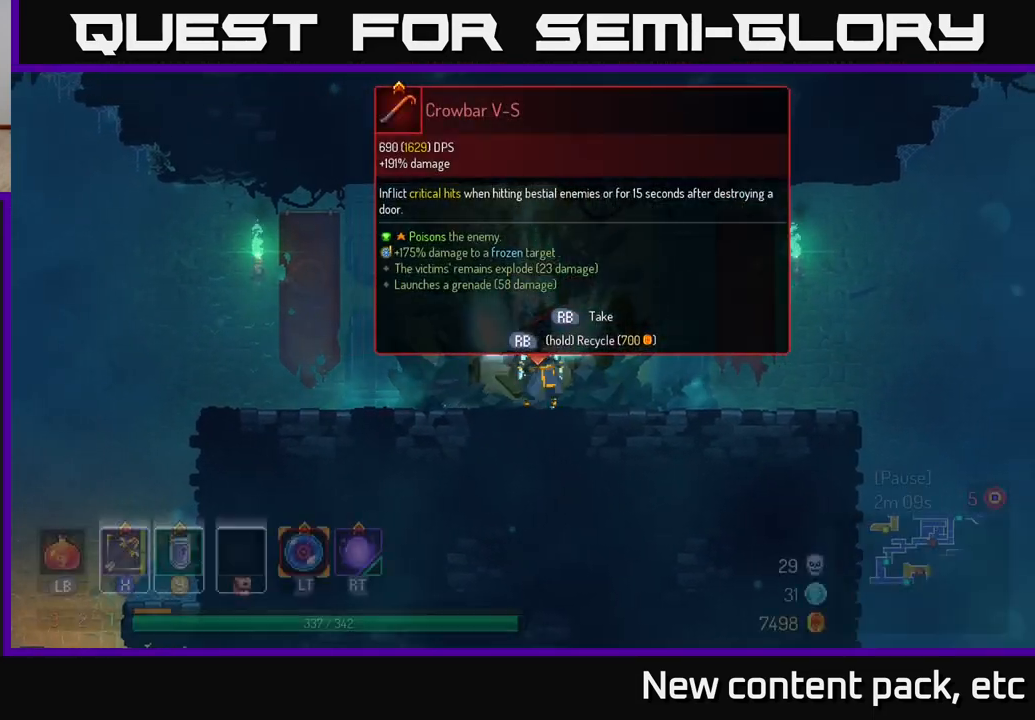
{"buttons": [], "left_stick": "center", "right_stick": "center", "events": [[33, "R1", "down"], [133, "R1", "up"]]}
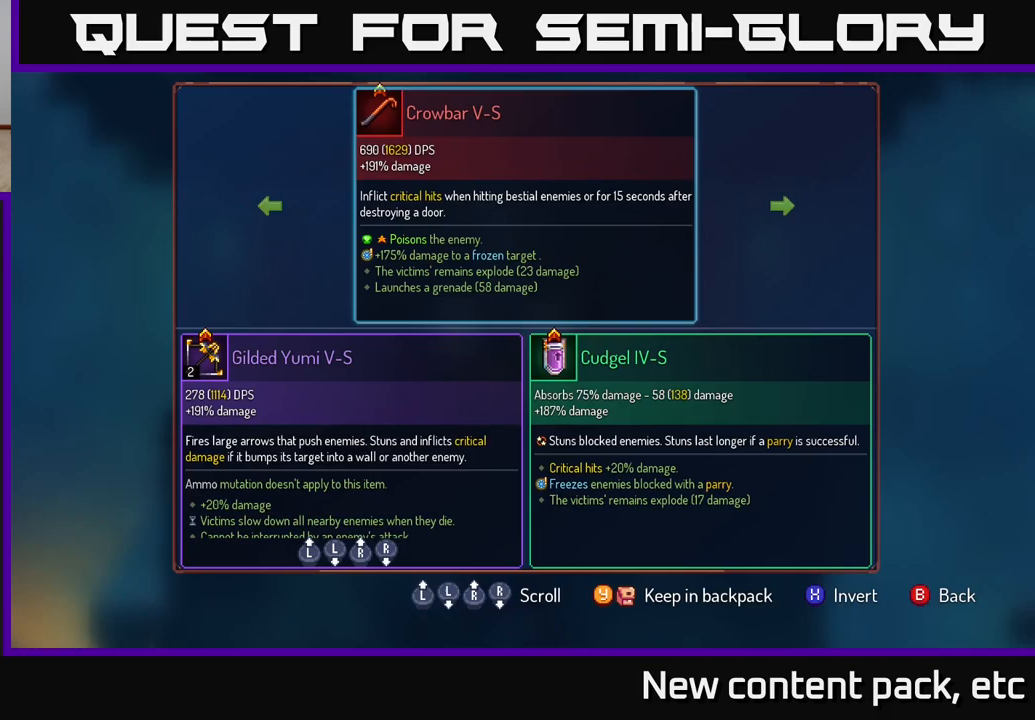
{"buttons": [], "left_stick": "center", "right_stick": "center", "events": [[117, "Y", "down"], [183, "Y", "up"], [350, "A", "down"], [433, "A", "up"]]}
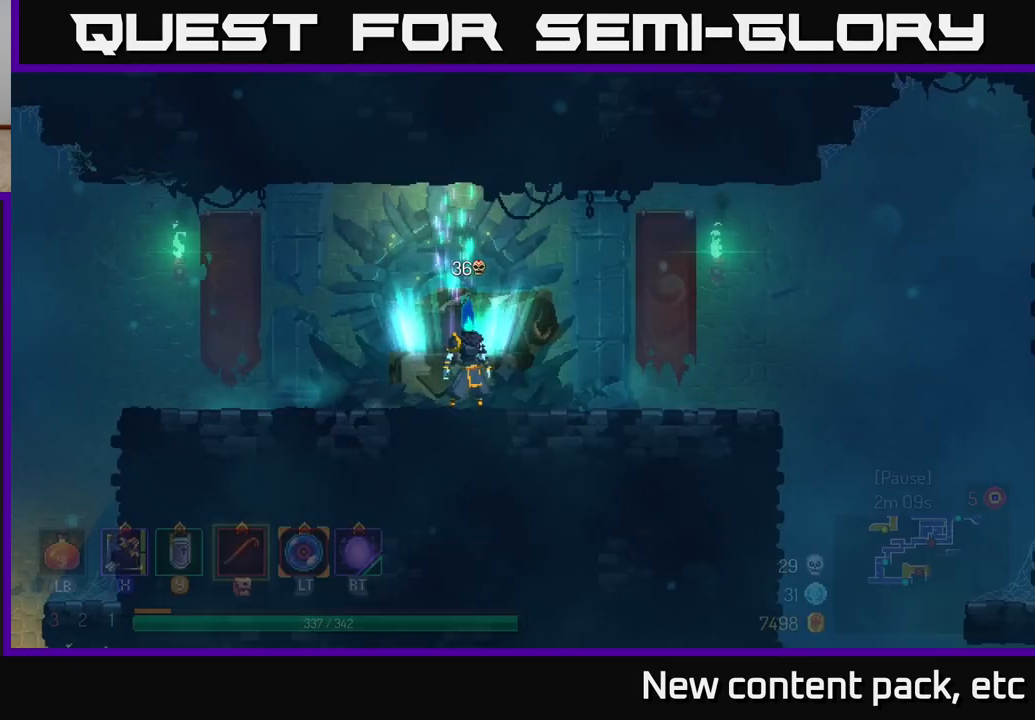
{"buttons": [], "left_stick": "right", "right_stick": "center", "events": [[150, "left_stick", "right"]]}
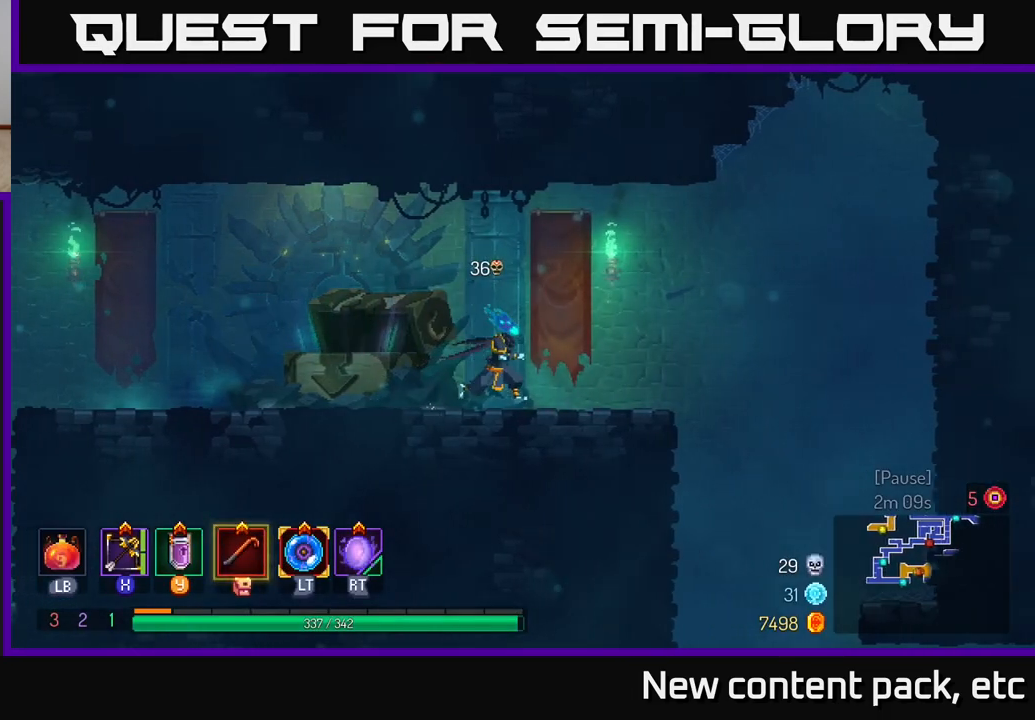
{"buttons": [], "left_stick": "right", "right_stick": "center", "events": [[167, "right_stick", "down"], [483, "right_stick", "center"]]}
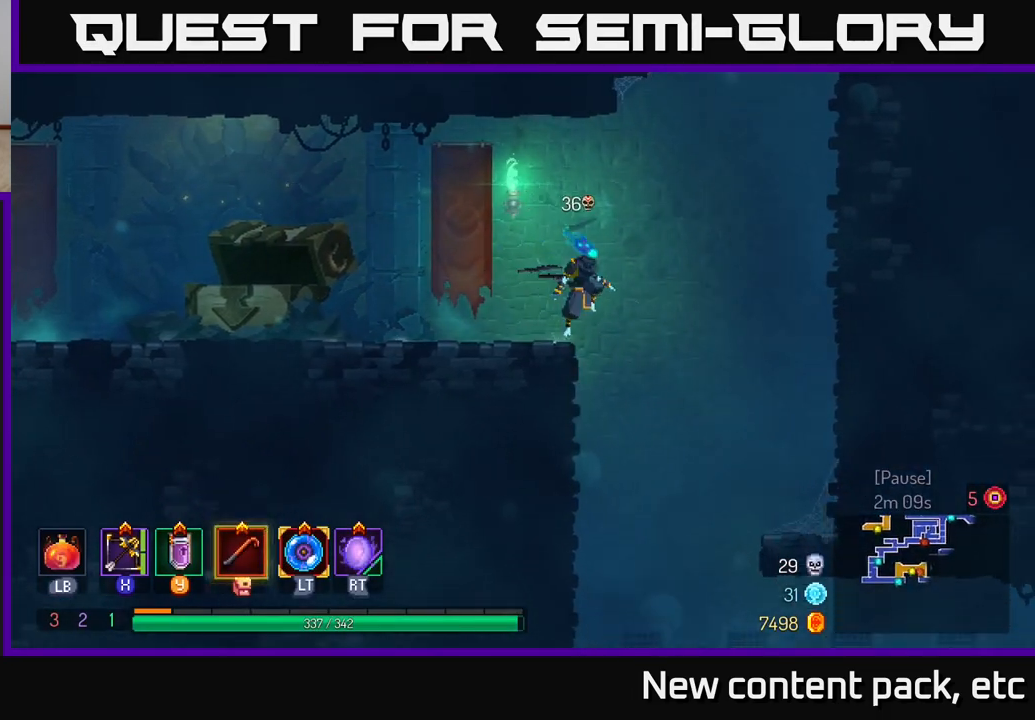
{"buttons": [], "left_stick": "center", "right_stick": "center", "events": [[100, "left_stick", "down"], [167, "A", "down"], [283, "A", "up"], [350, "left_stick", "center"]]}
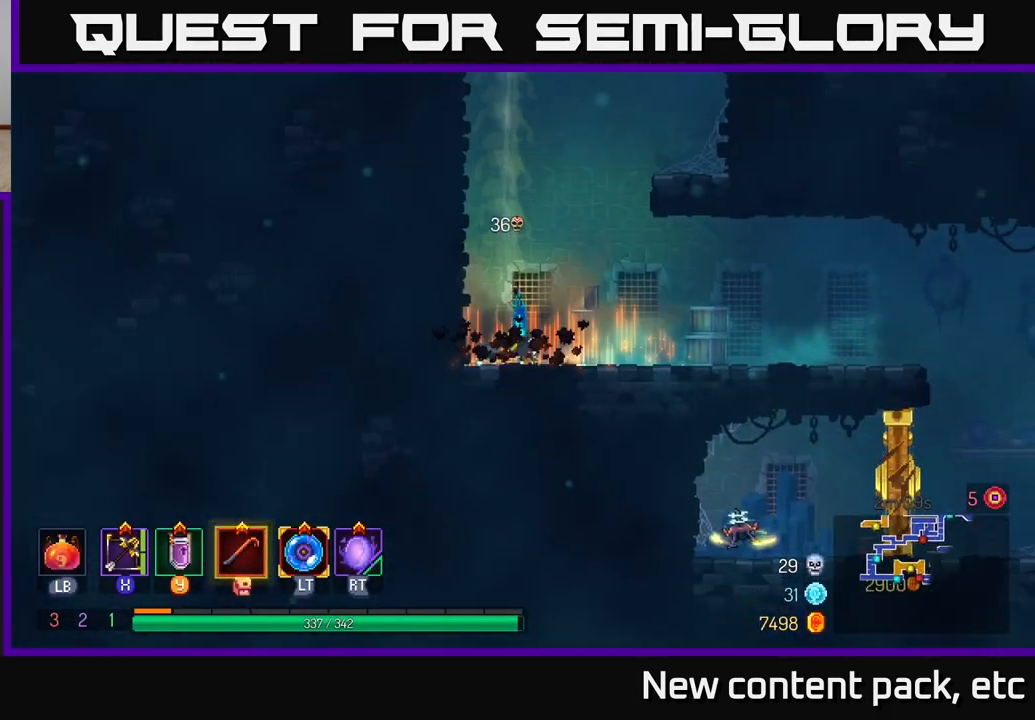
{"buttons": [], "left_stick": "right", "right_stick": "center", "events": [[50, "left_stick", "right"], [267, "B", "down"], [417, "B", "up"]]}
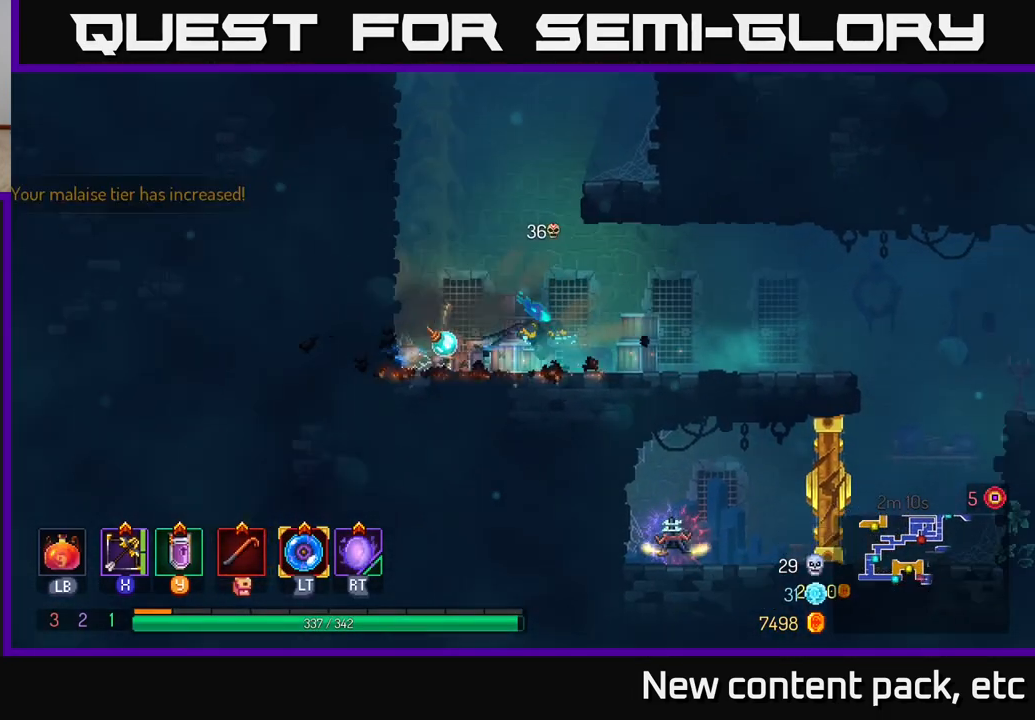
{"buttons": [], "left_stick": "right", "right_stick": "center", "events": []}